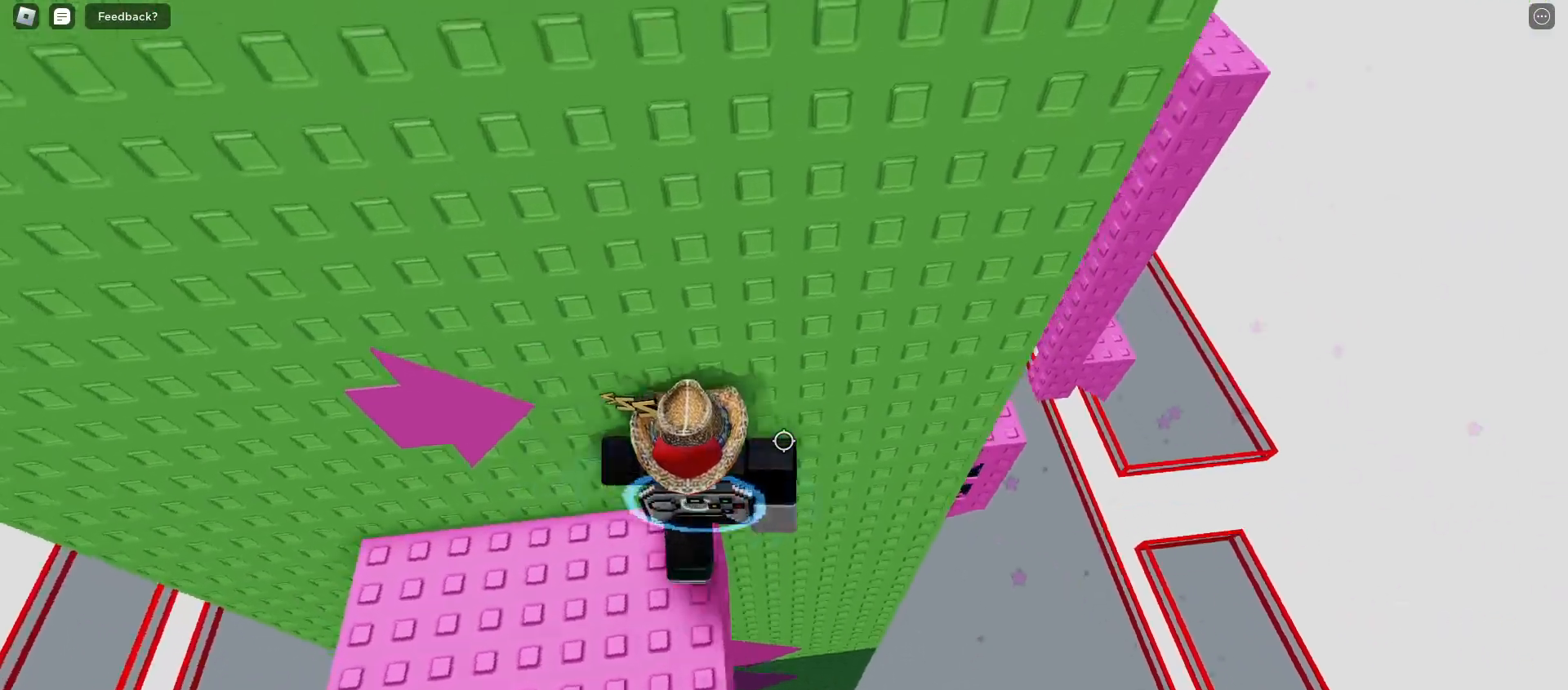
Gameplay with keyboard and mouse; each line is a JSON object with the keys and mouse buttons held at the frame after it. "events" lists presses ("down") and releases ("up") of "a", "ctrl", "d", "e", "f", "q", "r", "s", "shift", "space", "tab", "w", "mouse_left", "mouse_wheel", "mouse_right", "mouse_mb4" and "mouse_mb5" between this image and that frame as [ms after this image, input, new state], when the widget could be followed in between. "mouse_left", "mouse_wheel", "mouse_right", "mouse_mb4", "mouse_mb5" = the "left", "wheel", "right", "mb4", "mb5" buttons of the "mouse" list. No other keys are recorded. "wheel" means that the mouse wheel is clicked or scrolled. Mouse movement is not recorded.
{"keys": ["d"], "mouse": [], "events": [[67, "space", "down"], [233, "space", "up"]]}
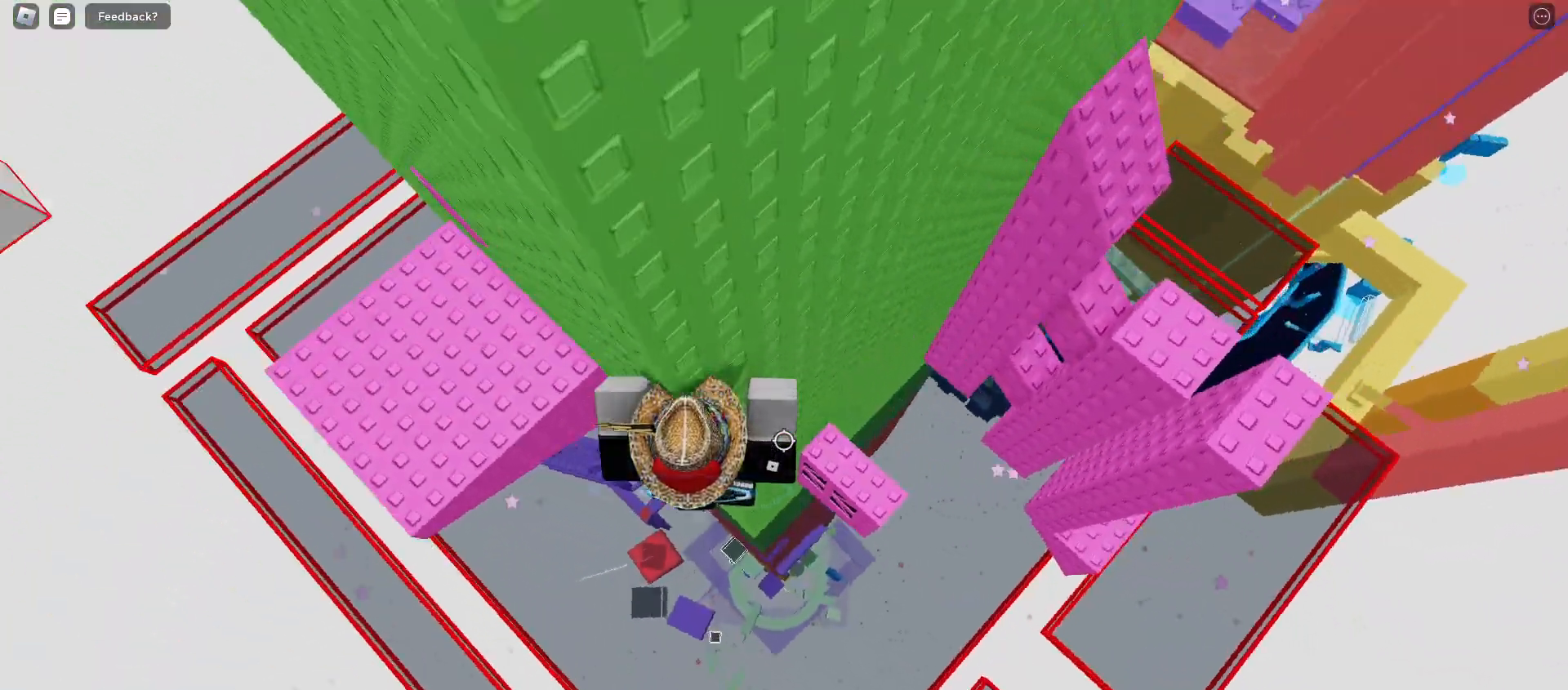
{"keys": [], "mouse": [], "events": [[133, "w", "down"], [150, "d", "up"], [317, "w", "up"]]}
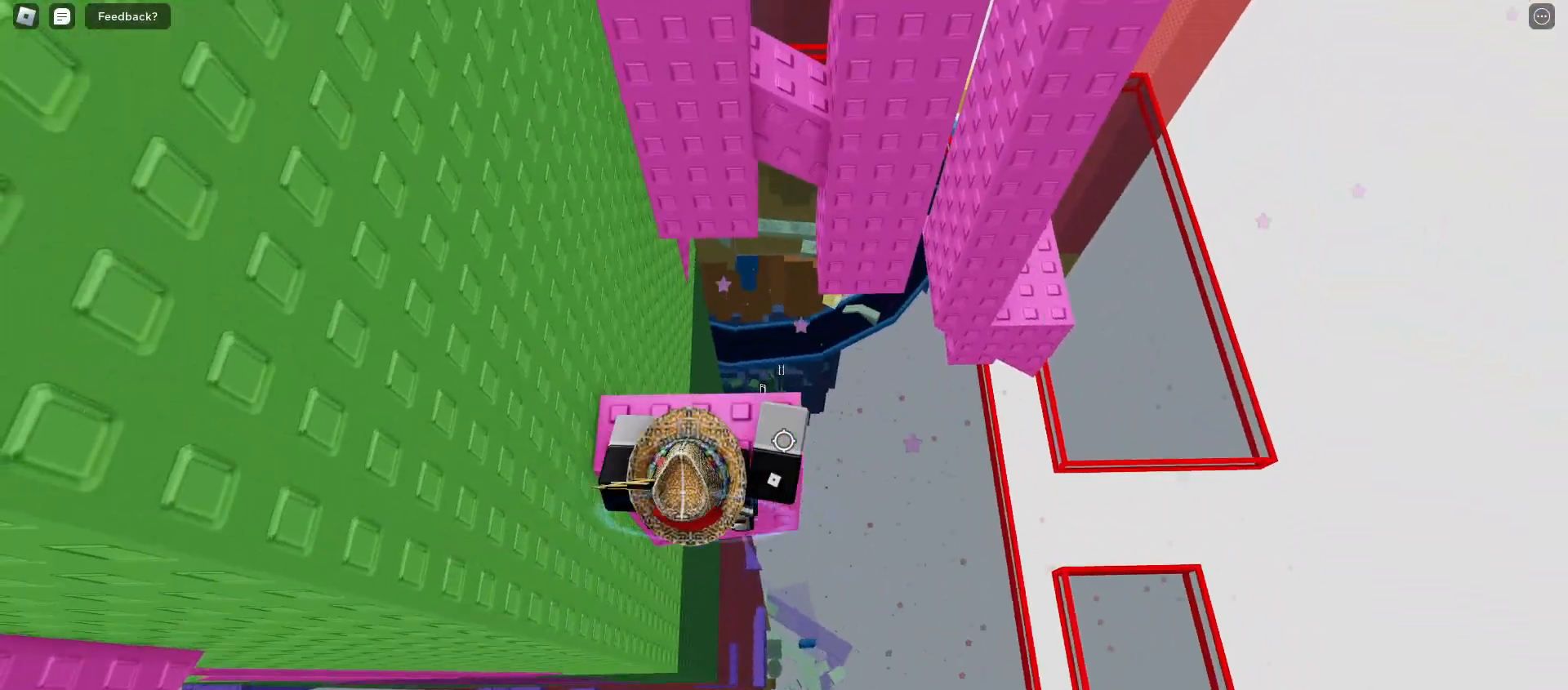
{"keys": ["d"], "mouse": [], "events": [[100, "w", "down"], [250, "w", "up"], [433, "d", "down"]]}
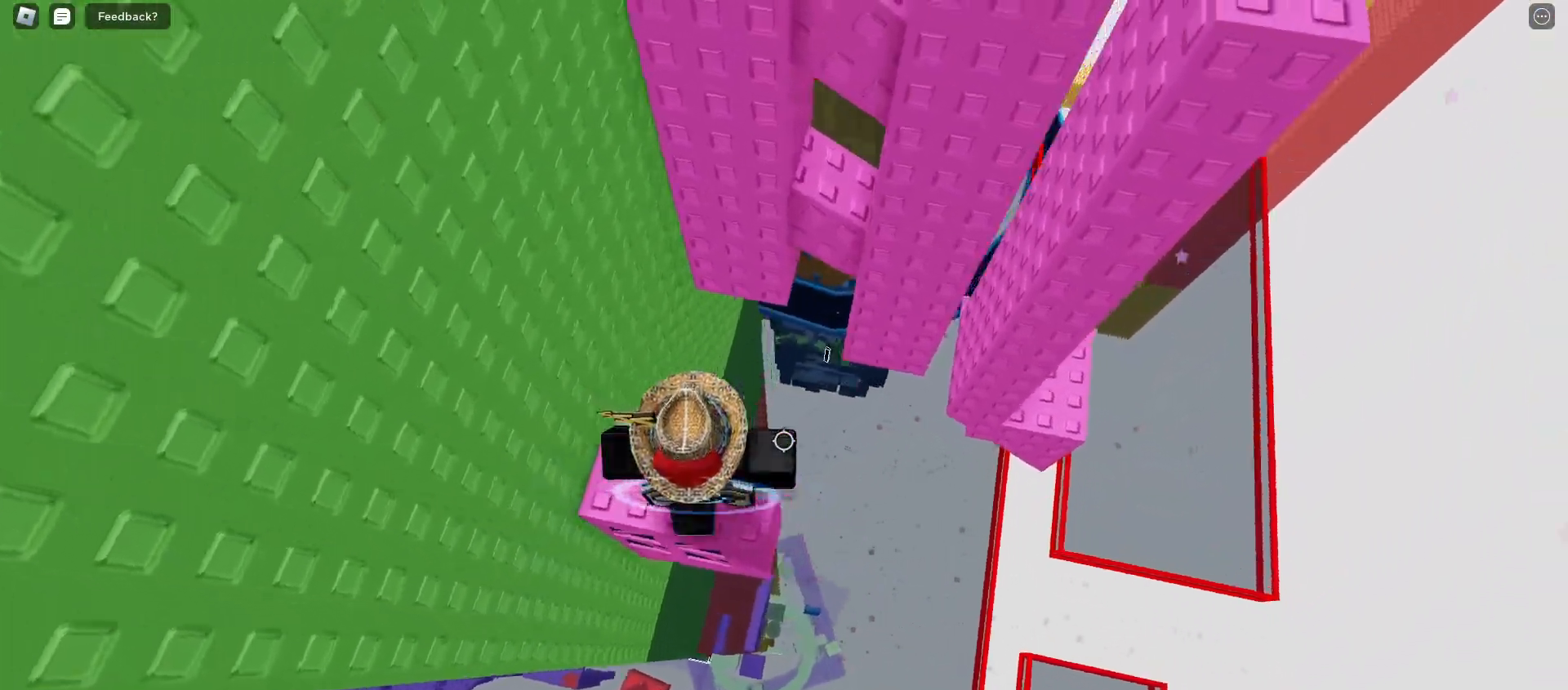
{"keys": ["d"], "mouse": [], "events": [[133, "space", "down"], [267, "space", "up"]]}
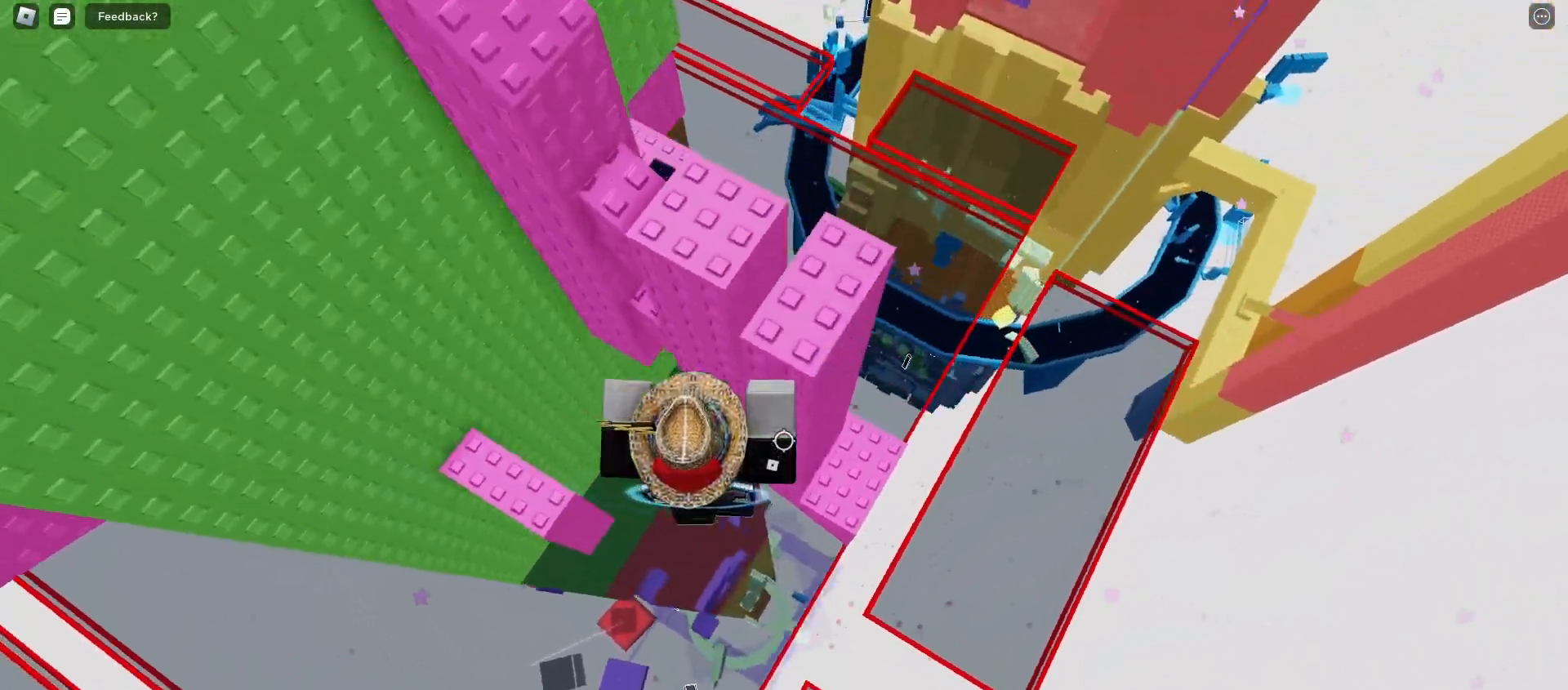
{"keys": ["d", "w"], "mouse": [], "events": [[317, "w", "down"]]}
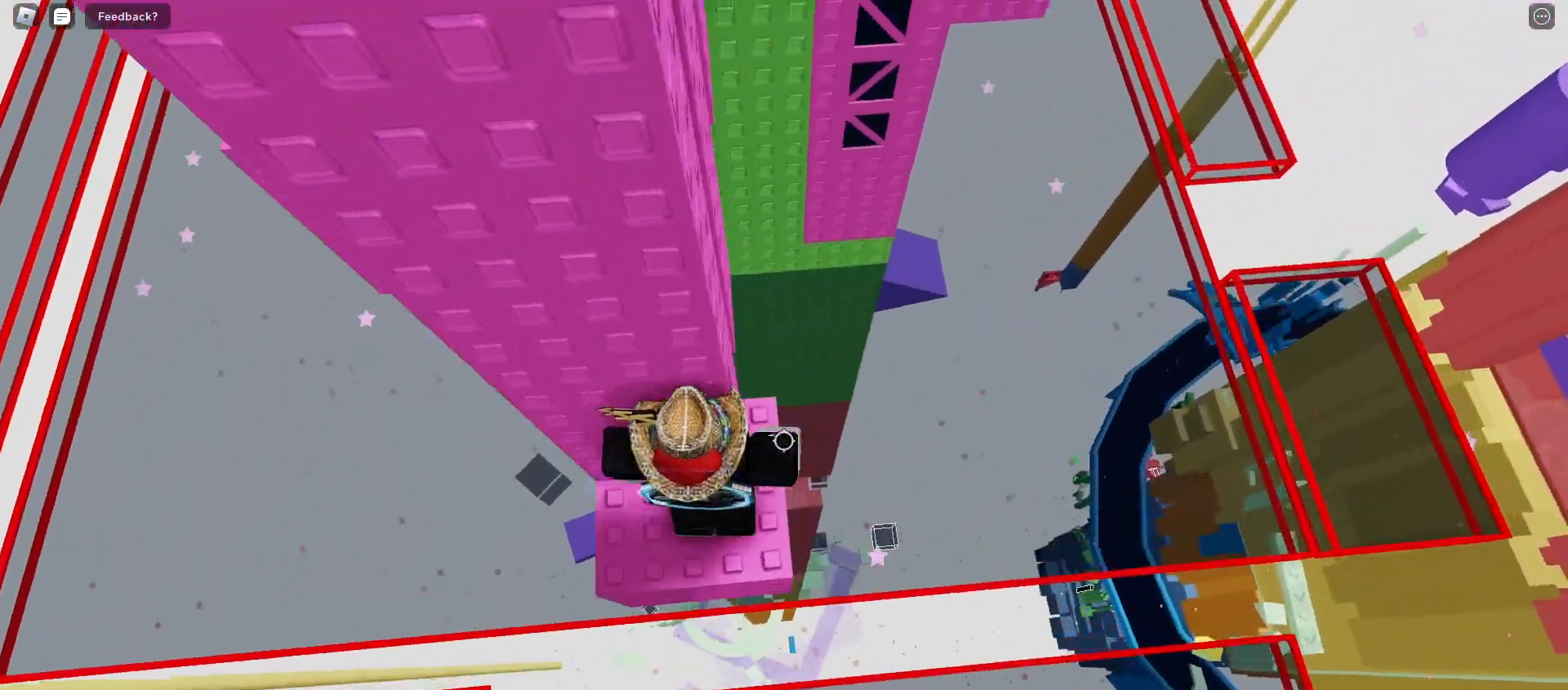
{"keys": [], "mouse": [], "events": [[67, "w", "up"], [83, "d", "up"], [300, "d", "down"], [333, "w", "down"], [467, "d", "up"], [467, "w", "up"]]}
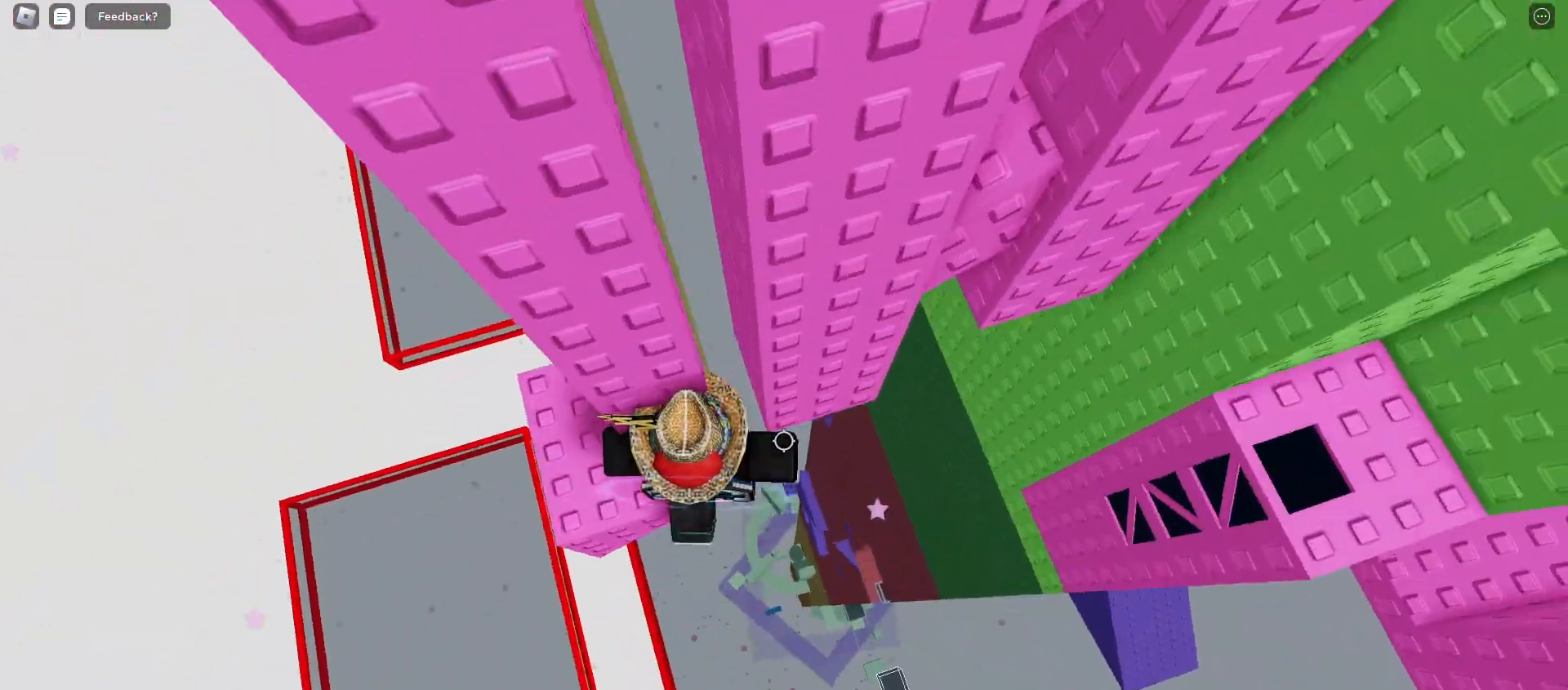
{"keys": ["d"], "mouse": [], "events": [[167, "d", "down"], [300, "space", "down"], [383, "space", "up"]]}
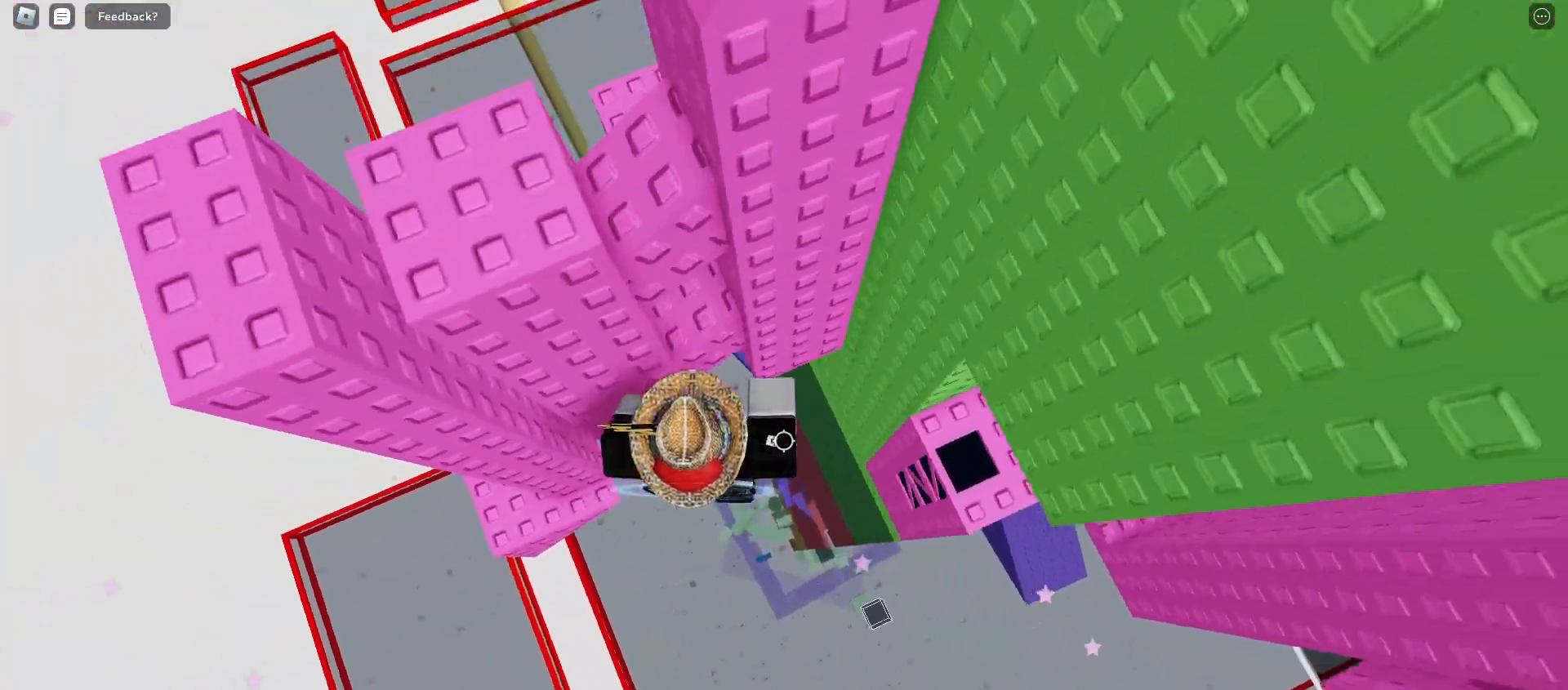
{"keys": ["w"], "mouse": [], "events": [[200, "w", "down"], [300, "d", "up"]]}
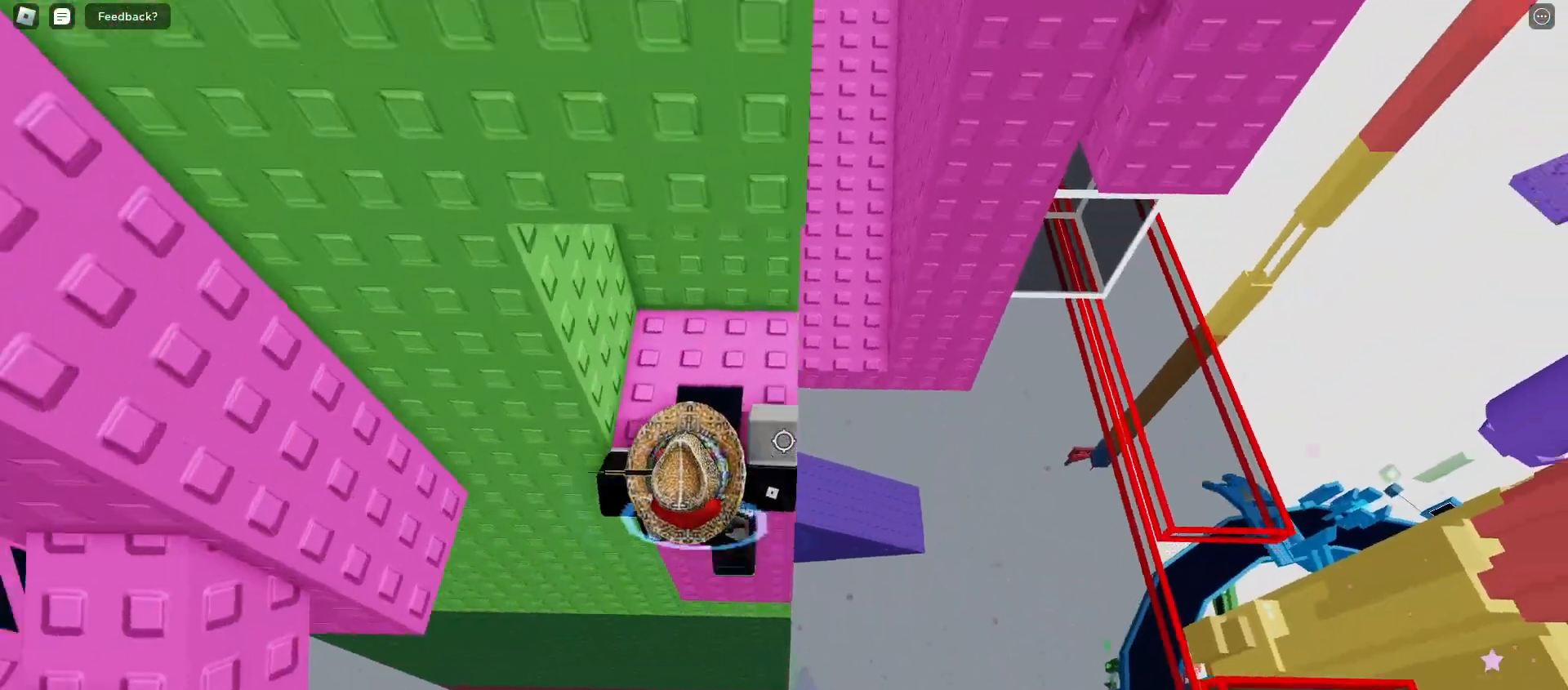
{"keys": [], "mouse": [], "events": [[283, "d", "down"], [450, "d", "up"], [483, "w", "up"]]}
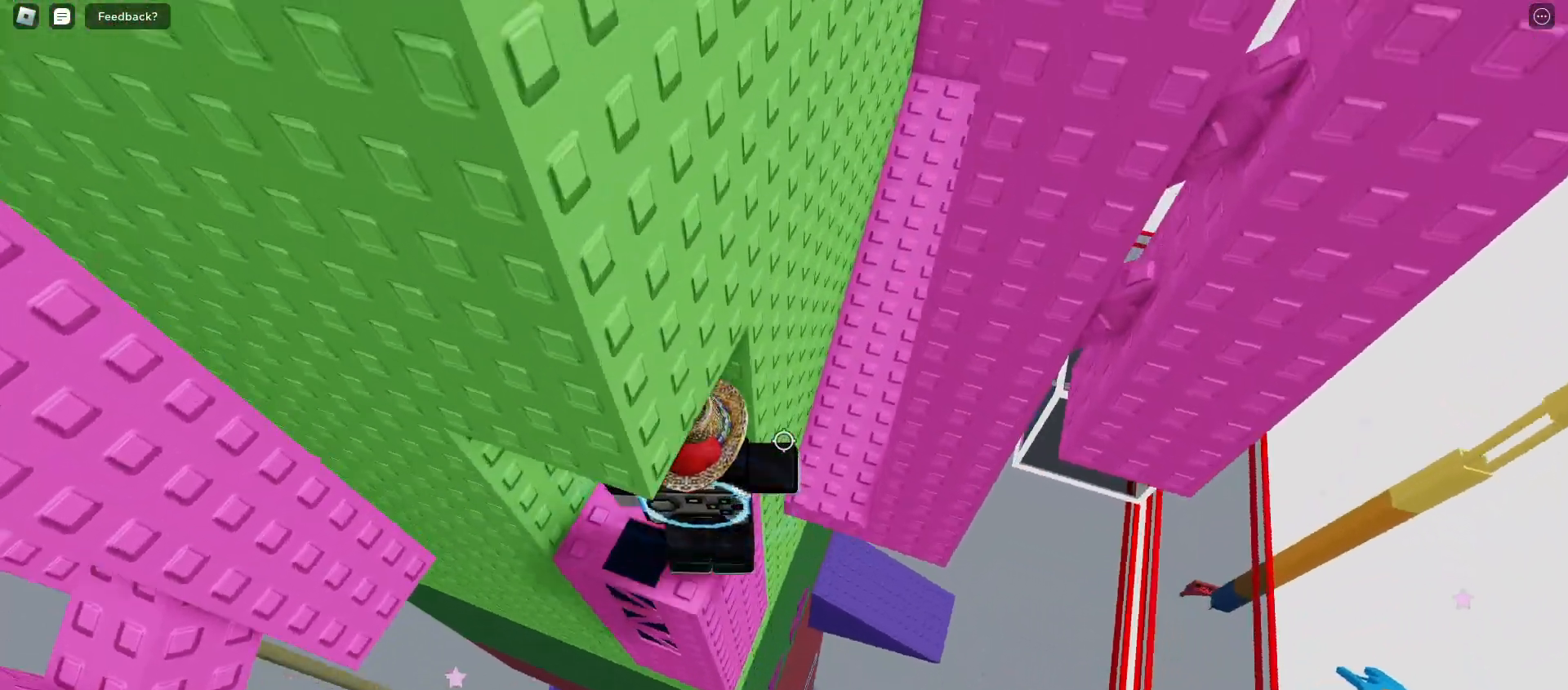
{"keys": ["d", "space"], "mouse": [], "events": [[200, "d", "down"], [350, "space", "down"]]}
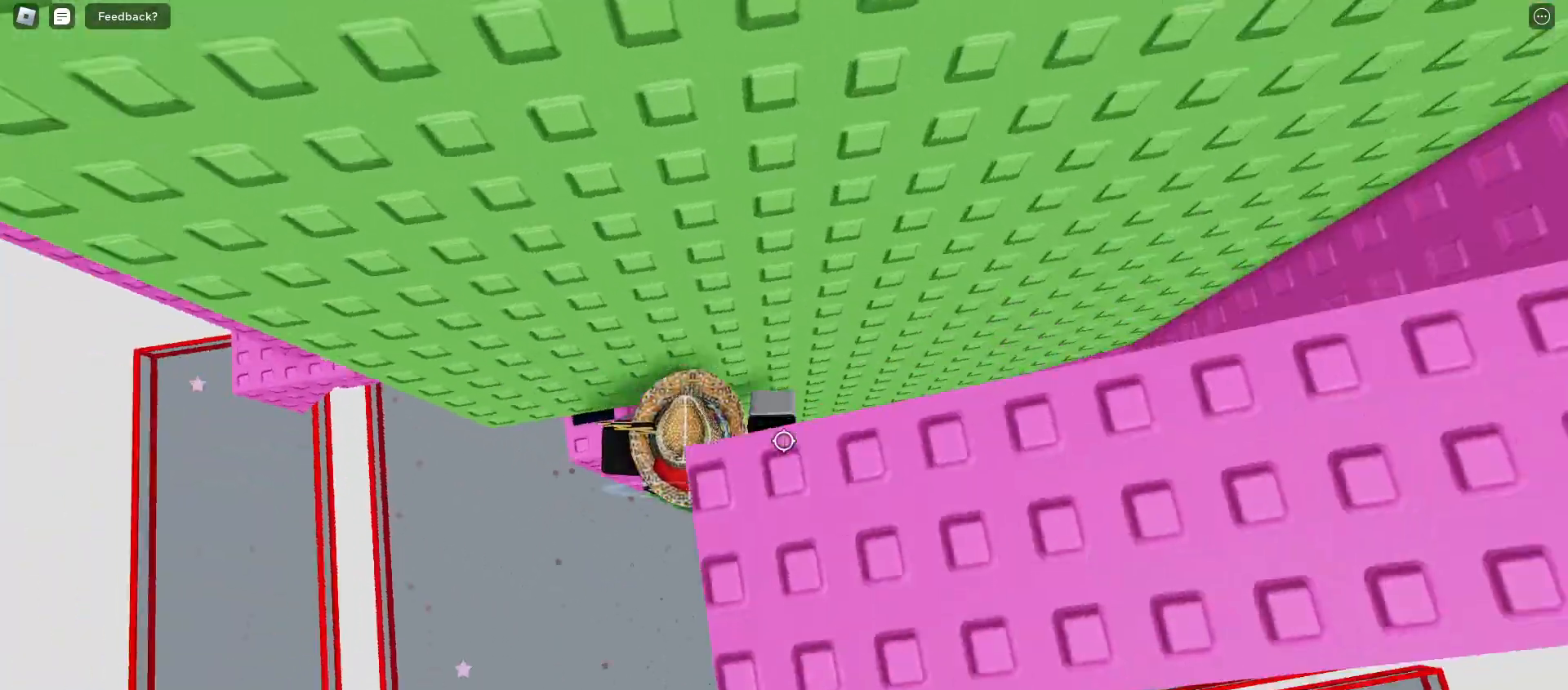
{"keys": ["d"], "mouse": []}
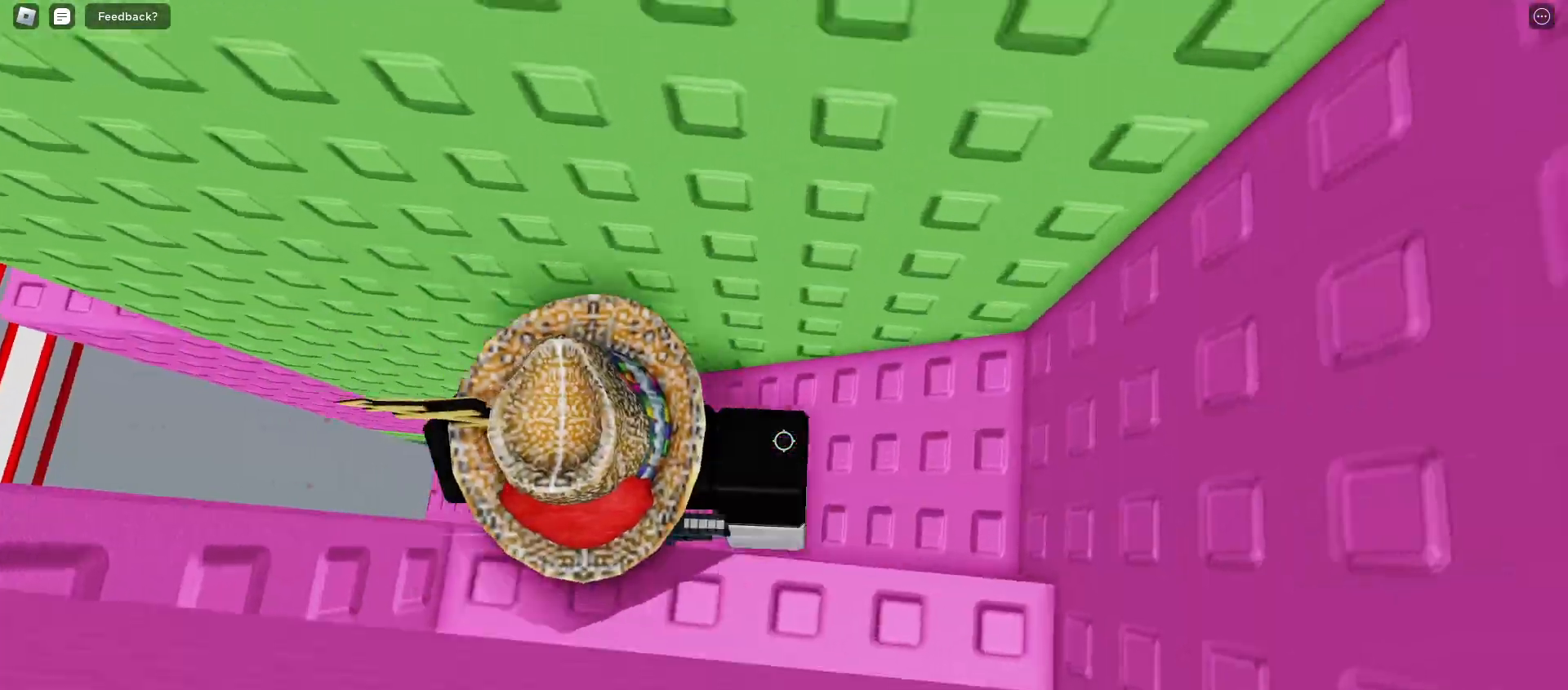
{"keys": ["space"], "mouse": []}
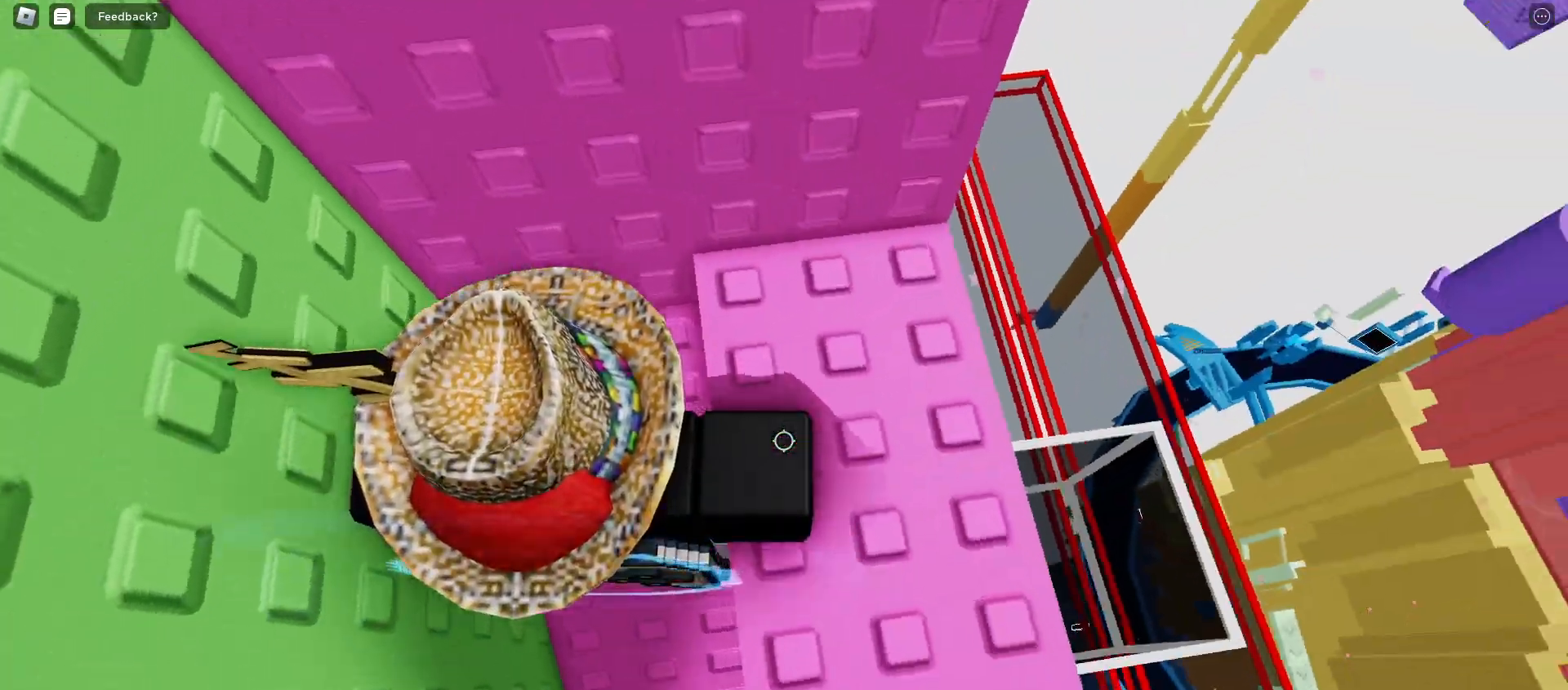
{"keys": ["d"], "mouse": [], "events": [[117, "space", "up"], [317, "d", "down"]]}
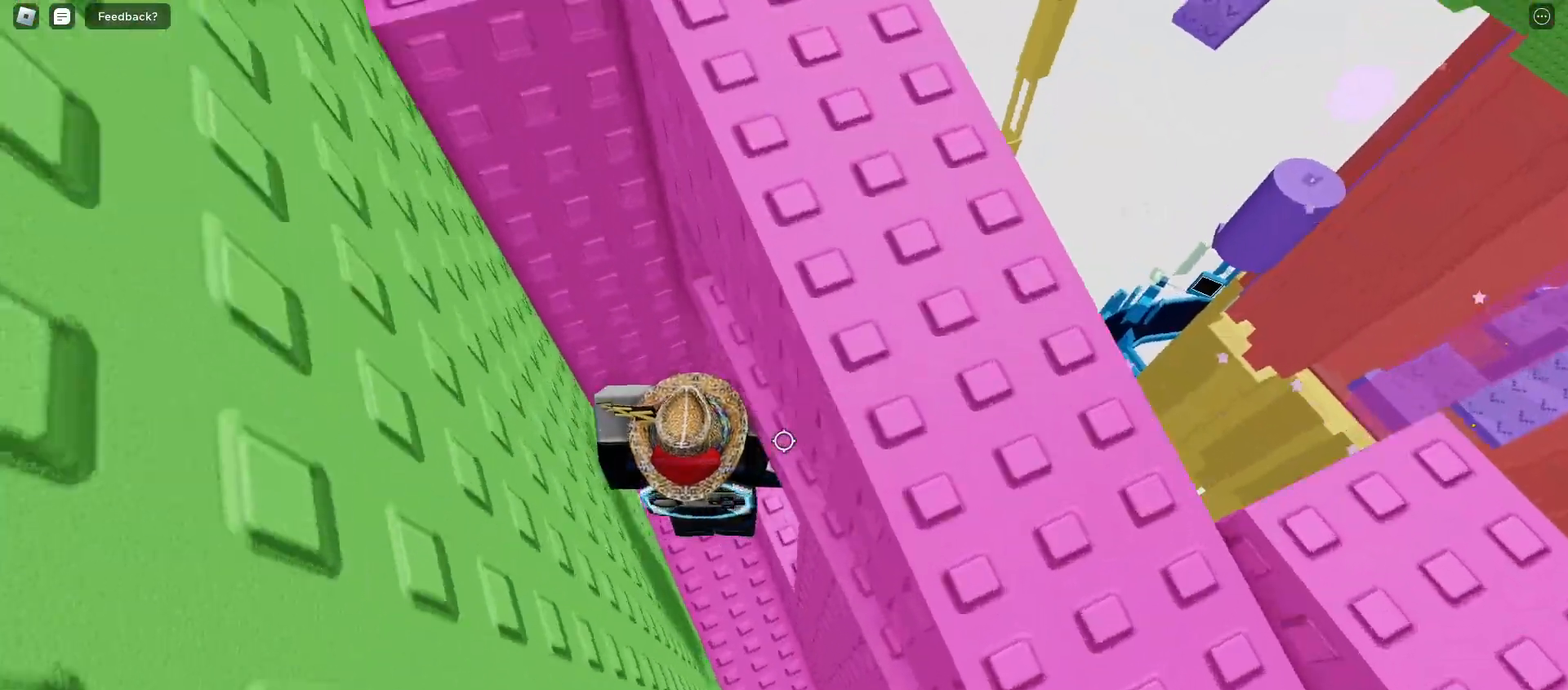
{"keys": [], "mouse": [], "events": [[50, "d", "up"], [233, "d", "down"], [350, "d", "up"]]}
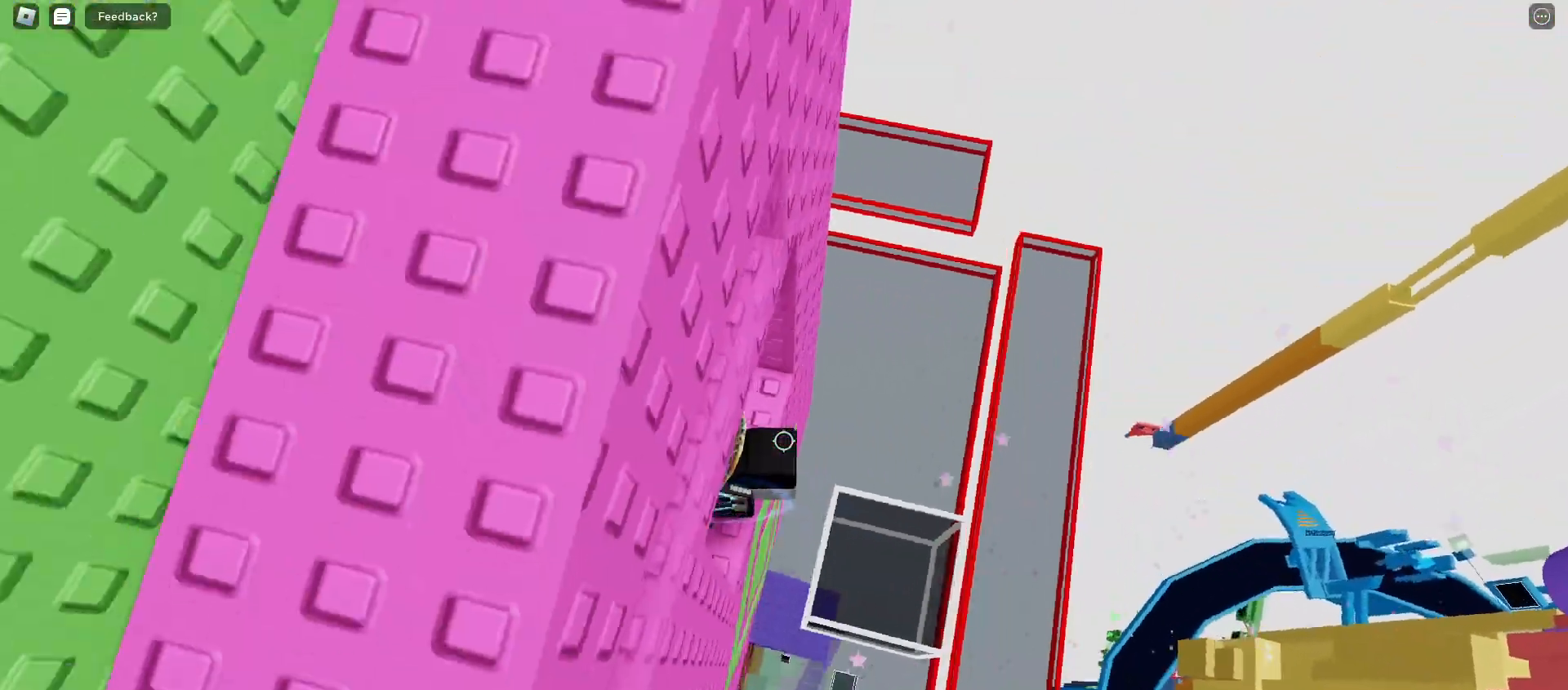
{"keys": [], "mouse": [], "events": [[67, "s", "down"], [83, "d", "down"], [133, "d", "up"], [150, "s", "up"]]}
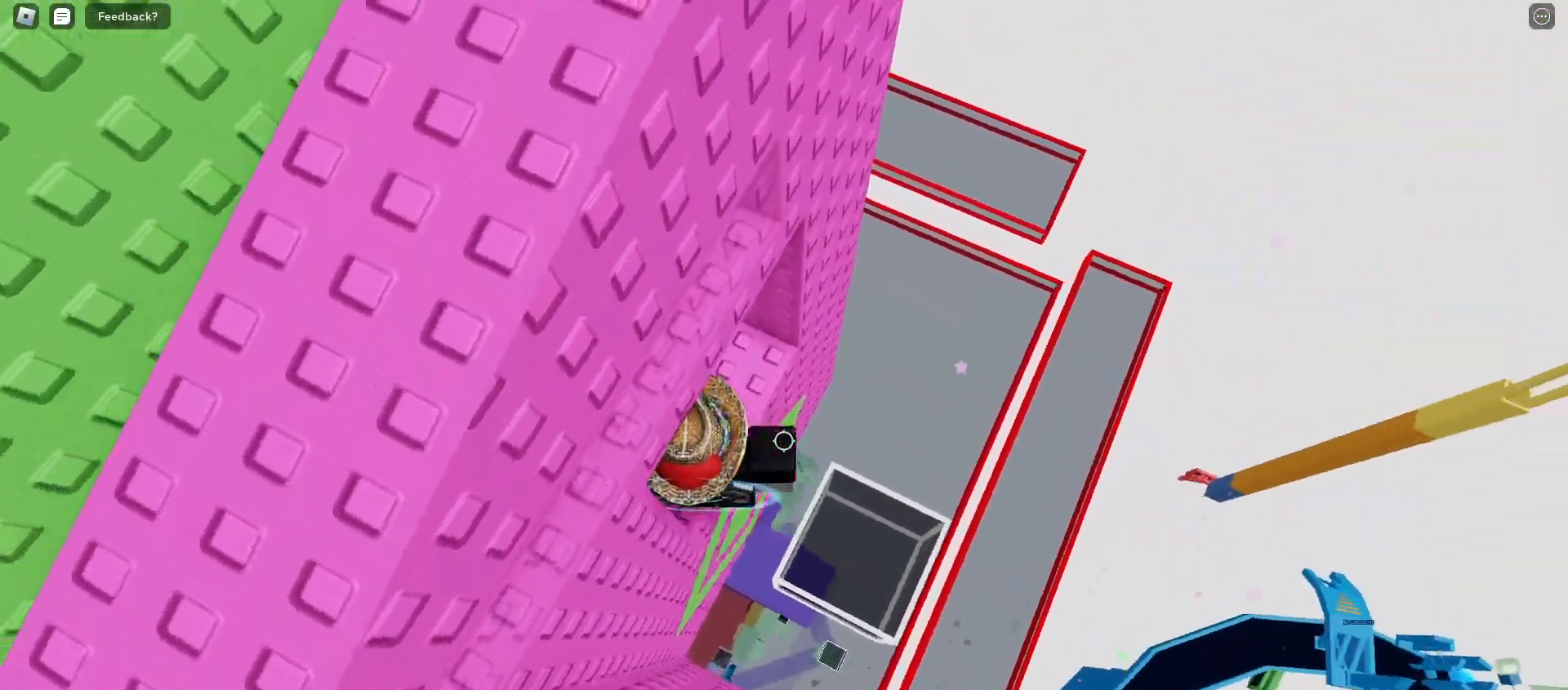
{"keys": [], "mouse": [], "events": [[183, "d", "down"], [367, "d", "up"]]}
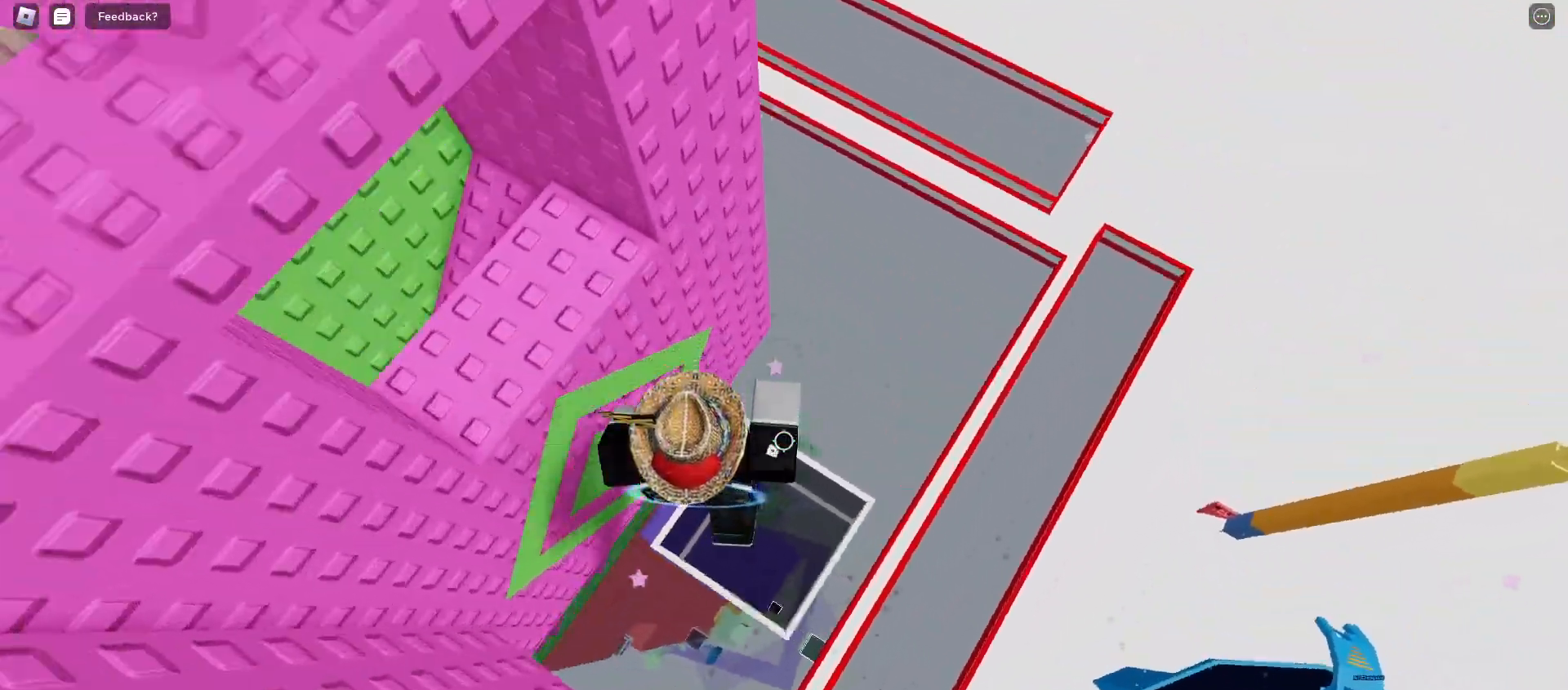
{"keys": ["w"], "mouse": [], "events": [[133, "w", "down"]]}
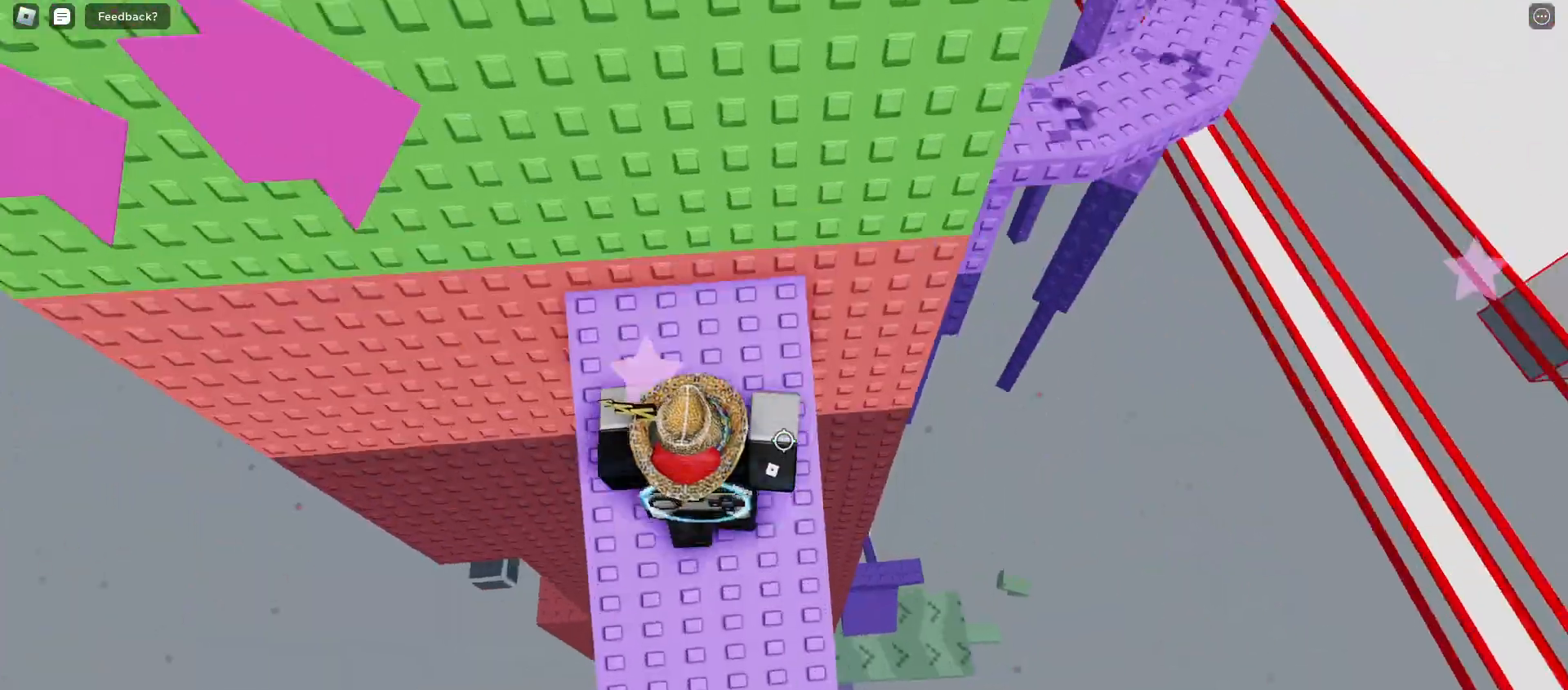
{"keys": ["d"], "mouse": [], "events": [[150, "d", "down"], [183, "w", "up"], [250, "d", "up"], [483, "d", "down"]]}
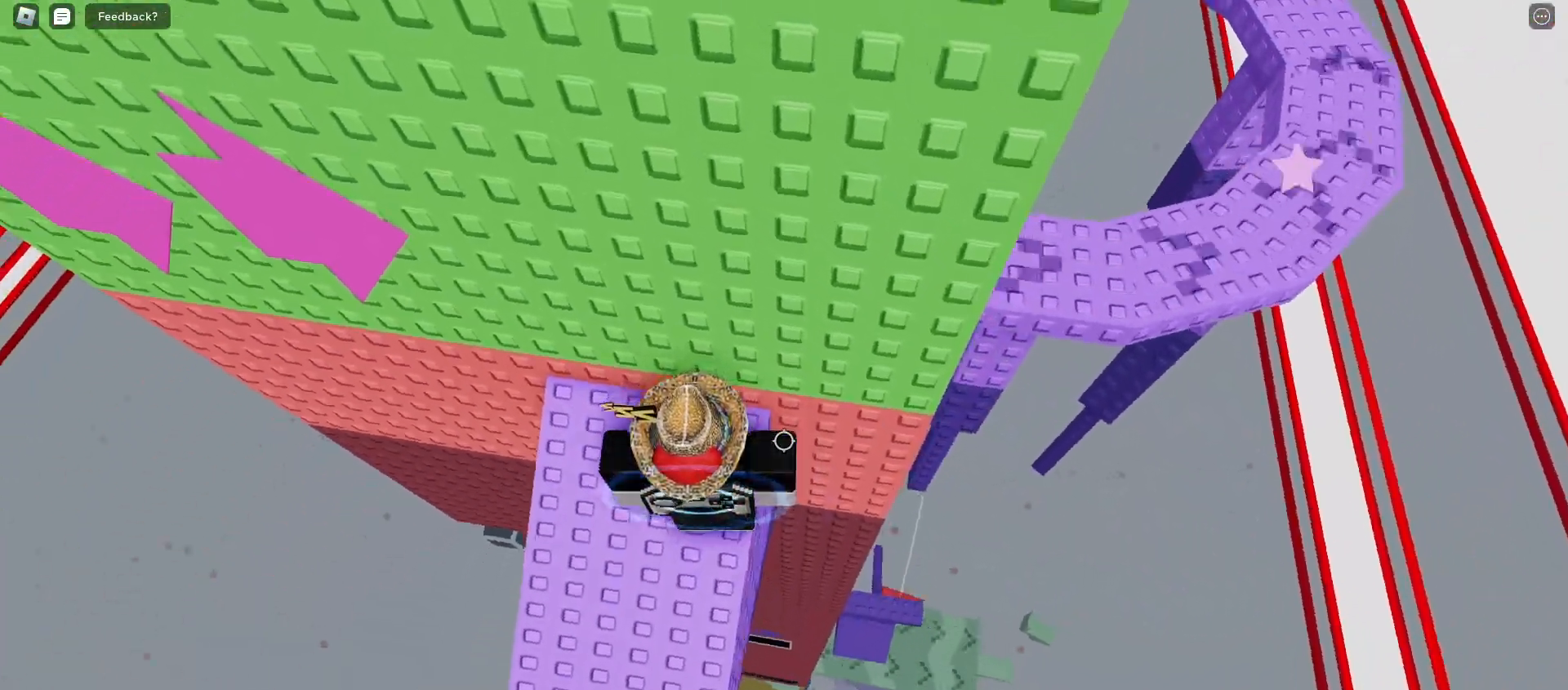
{"keys": ["d", "space"], "mouse": [], "events": [[183, "space", "down"]]}
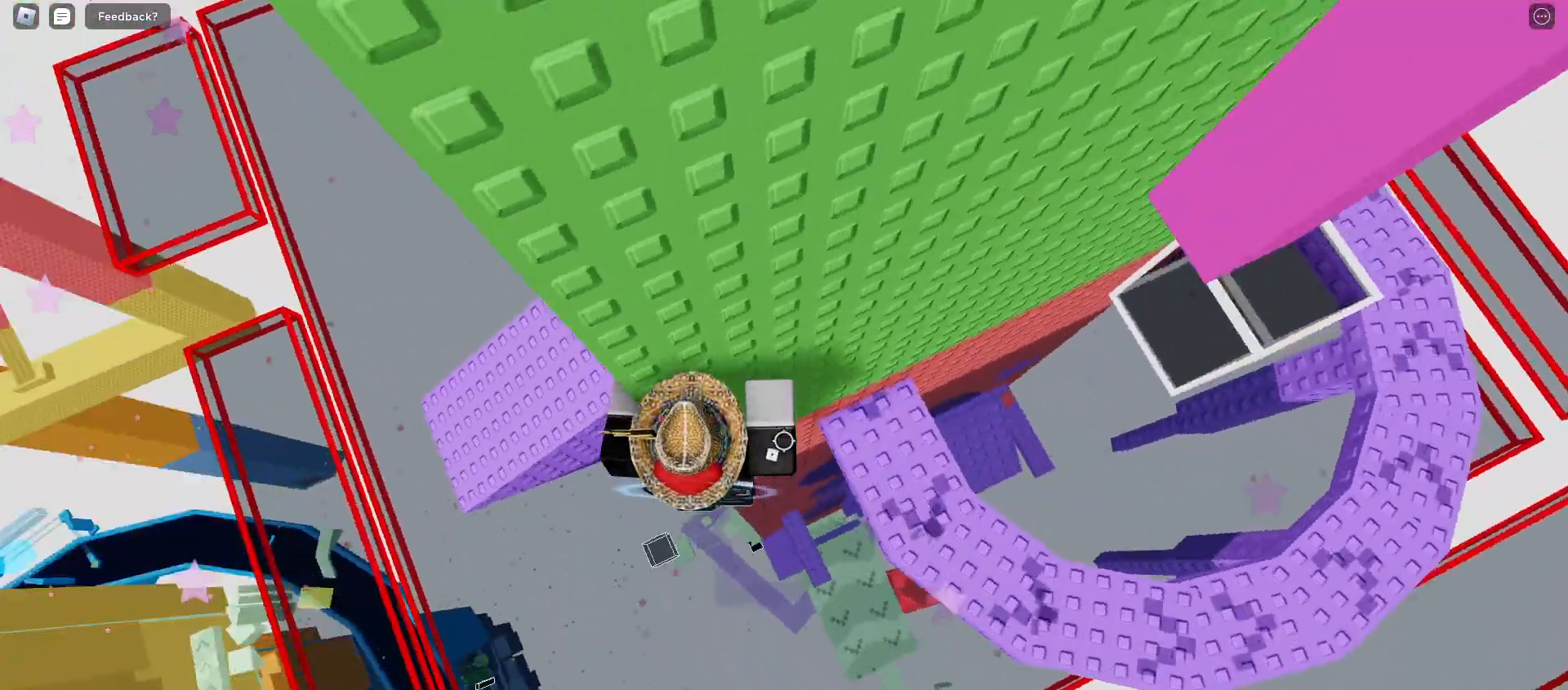
{"keys": [], "mouse": [], "events": [[83, "space", "up"], [283, "d", "up"]]}
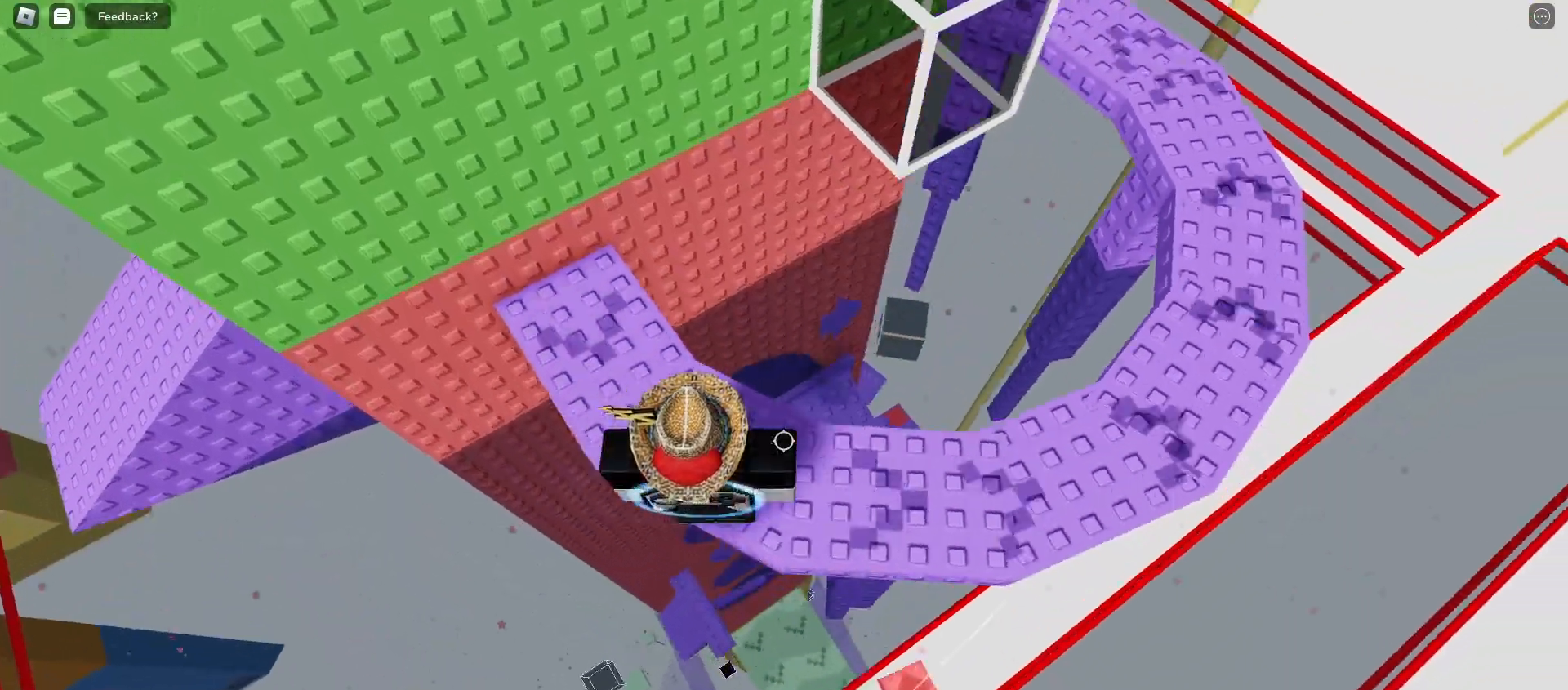
{"keys": ["a", "space", "w"], "mouse": [], "events": [[100, "a", "down"], [117, "w", "down"], [433, "space", "down"]]}
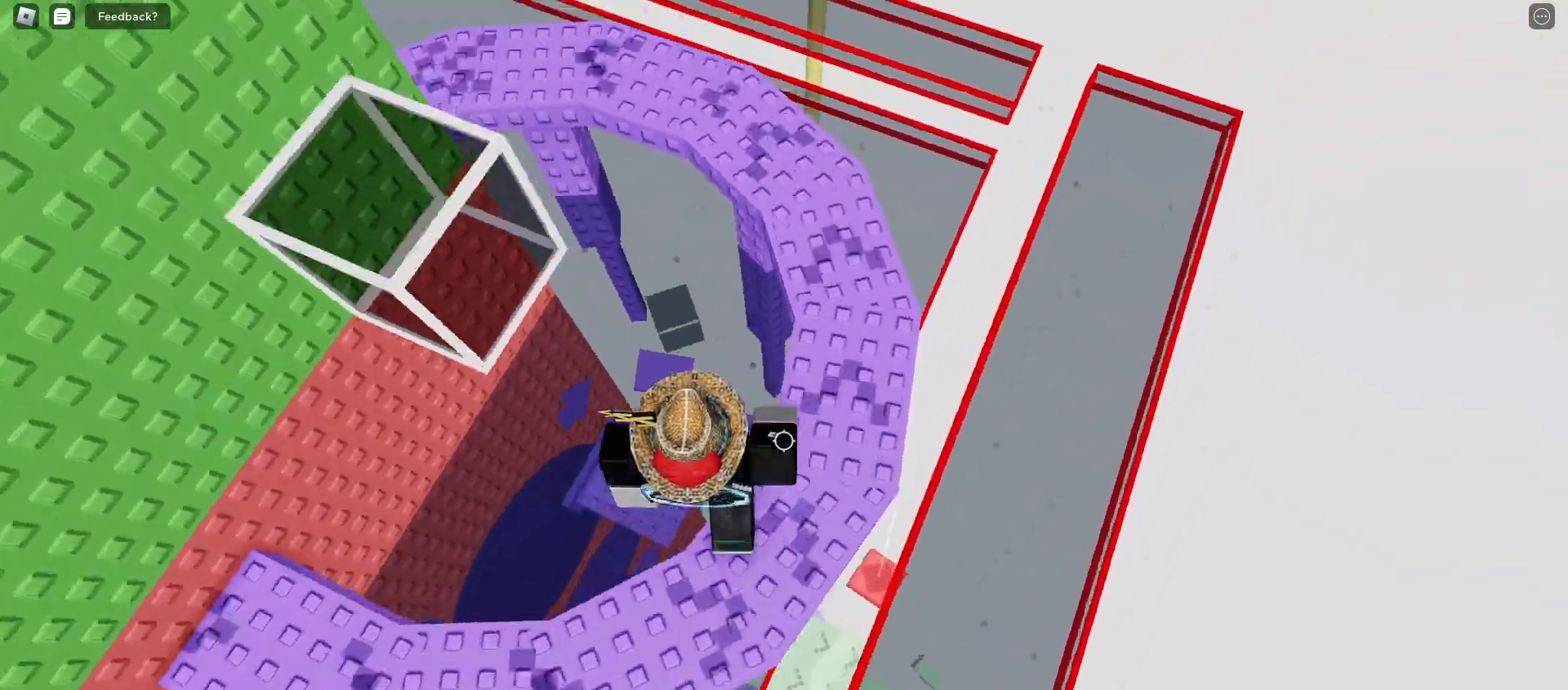
{"keys": ["a", "w"], "mouse": [], "events": [[50, "space", "up"]]}
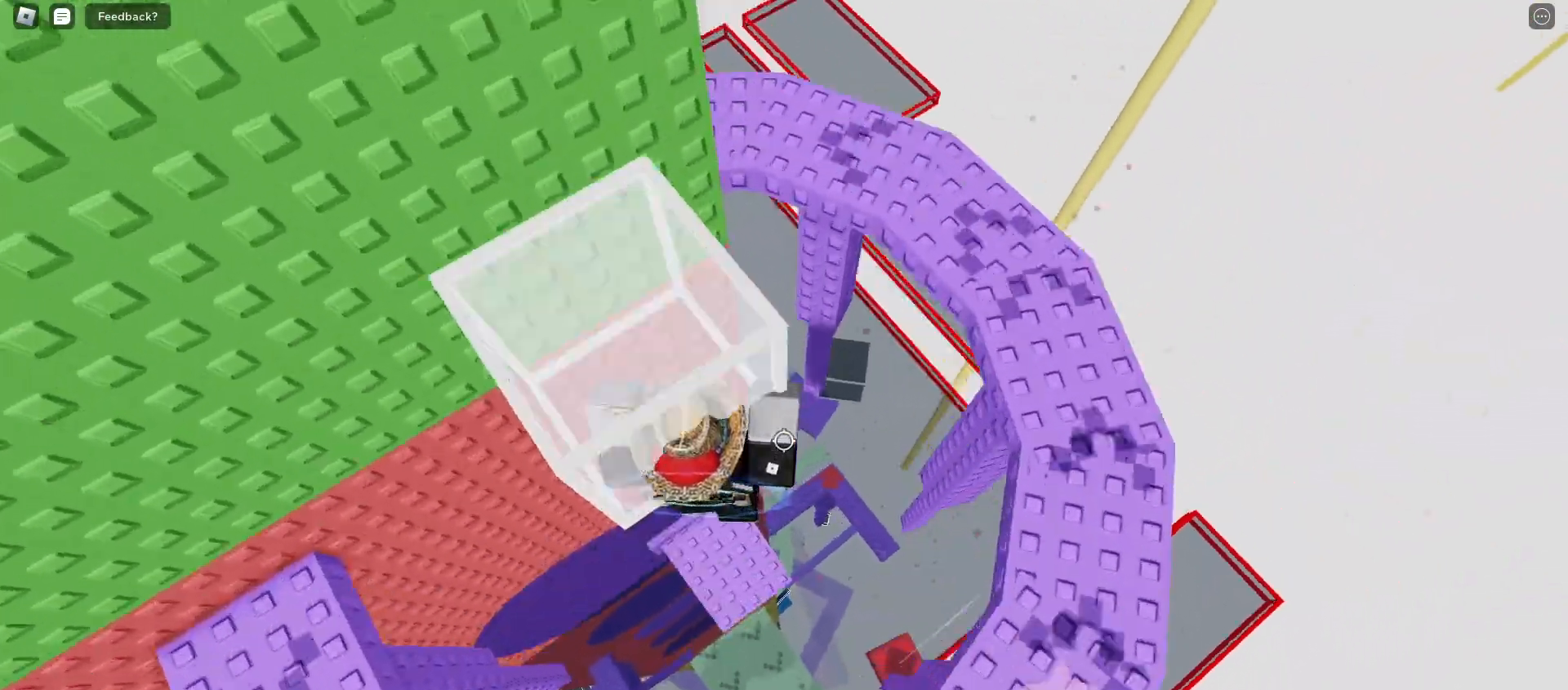
{"keys": [], "mouse": [], "events": [[83, "a", "up"], [183, "w", "up"]]}